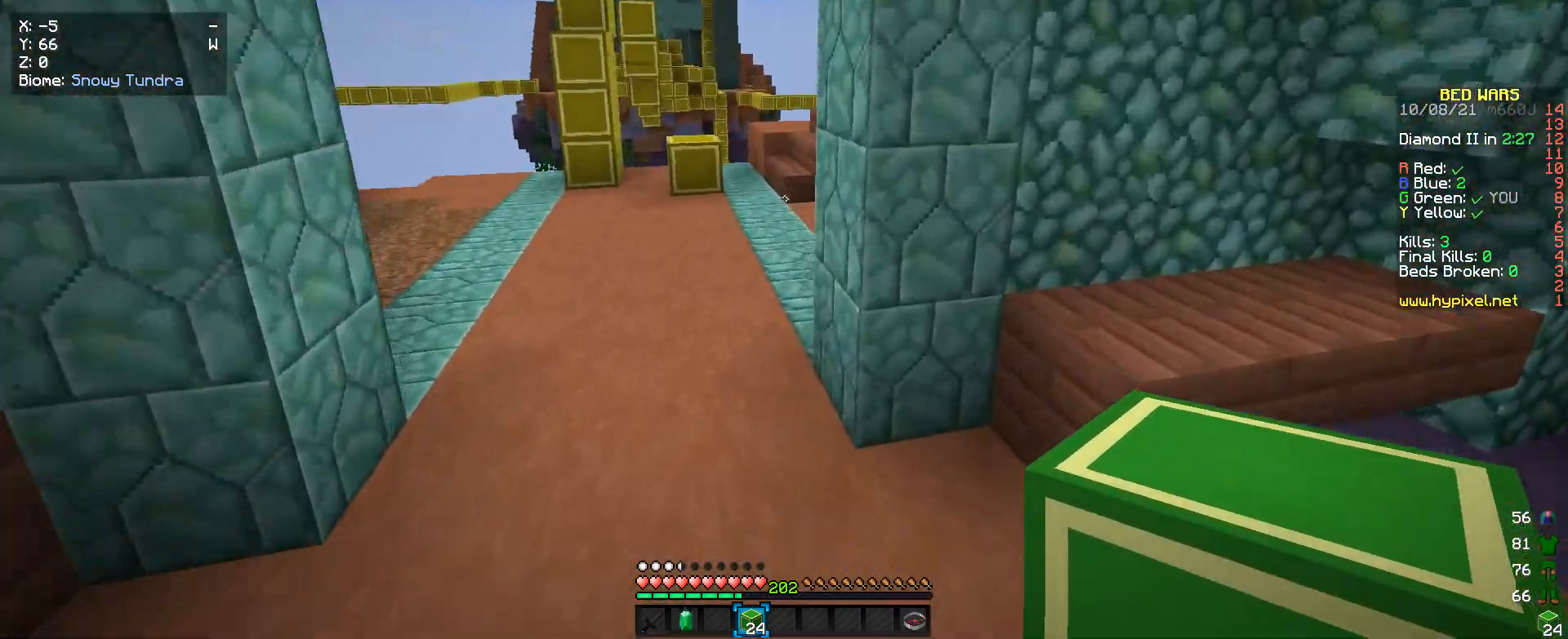
Gameplay with keyboard and mouse; each line is a JSON object with the keys and mouse buttons held at the frame after it. "events" lists presses ("down") and releases ("up") of "a", "d", "s", "w", "mouse_left" and "mouse_right" between this image and that frame as [ms after this image, input, new state], when the widget could be followed in between. "mouse_left", "mouse_right" = the "left", "right" buttons of the "mouse" list. No other keys are recorded. Fast repeated clicks can show as one long hold. Mouse movement is not recorded.
{"keys": ["w"], "mouse": [], "events": [[133, "a", "down"], [400, "a", "up"]]}
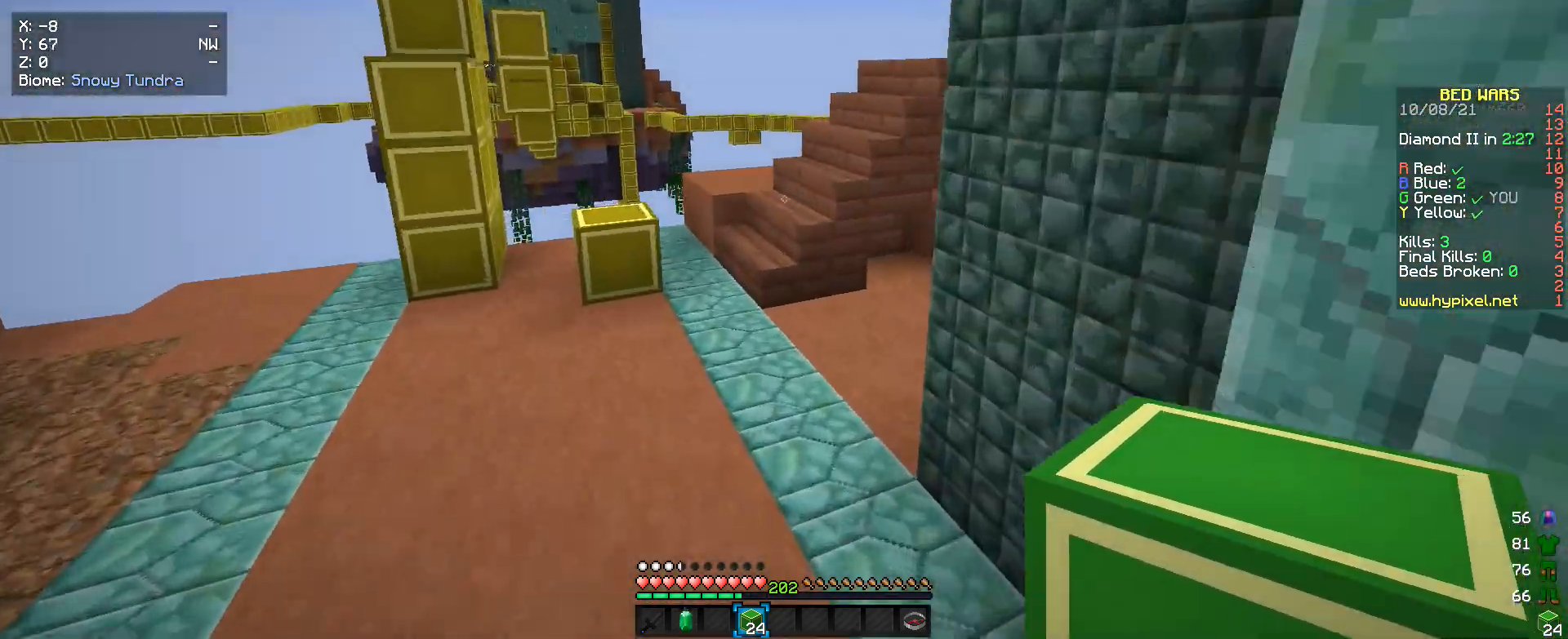
{"keys": ["w"], "mouse": [], "events": []}
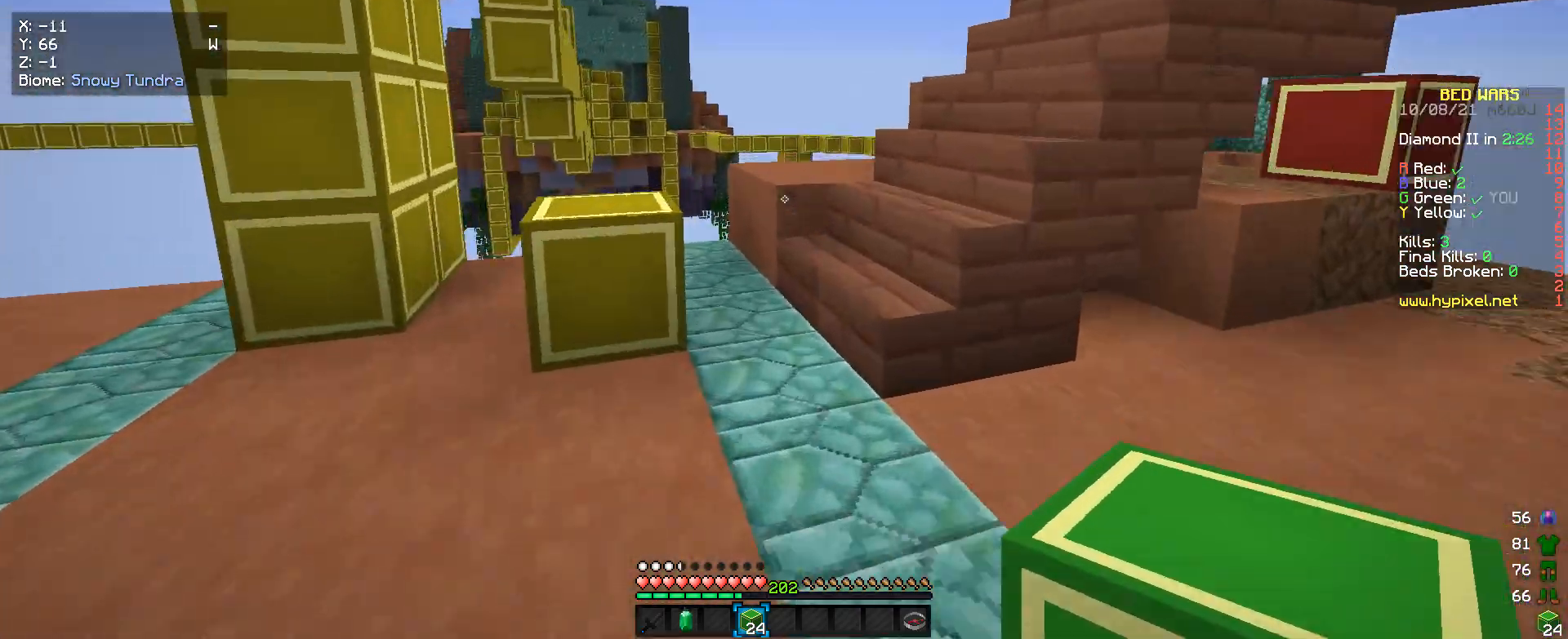
{"keys": ["w"], "mouse": [], "events": []}
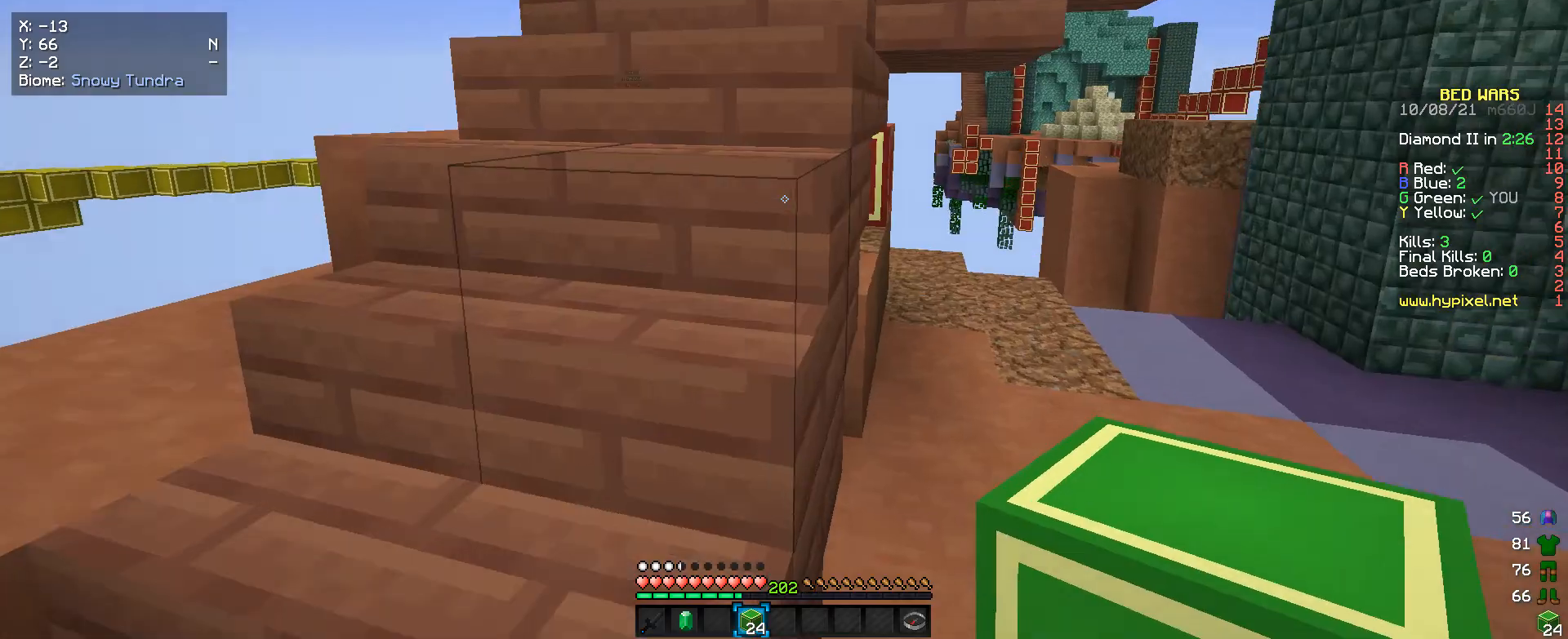
{"keys": ["a", "w"], "mouse": [], "events": [[100, "a", "down"], [233, "a", "up"], [400, "a", "down"]]}
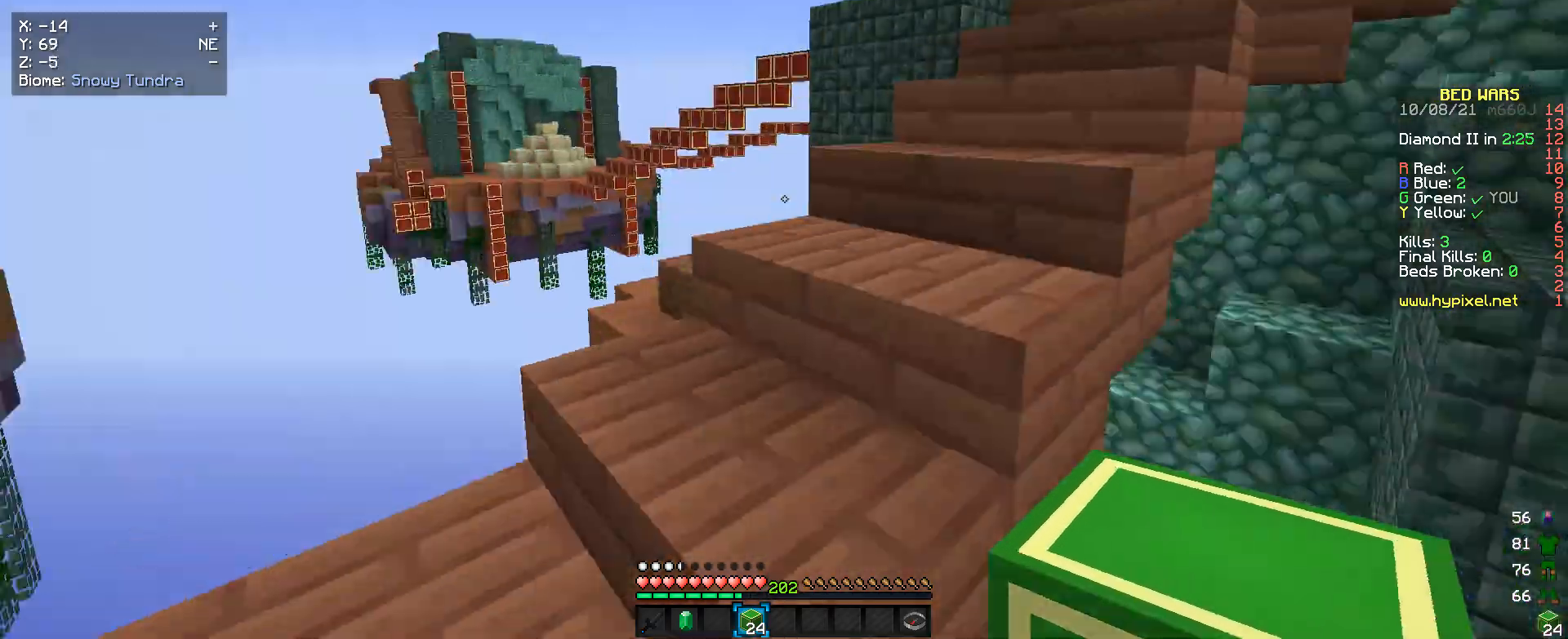
{"keys": ["w"], "mouse": [], "events": [[33, "a", "up"]]}
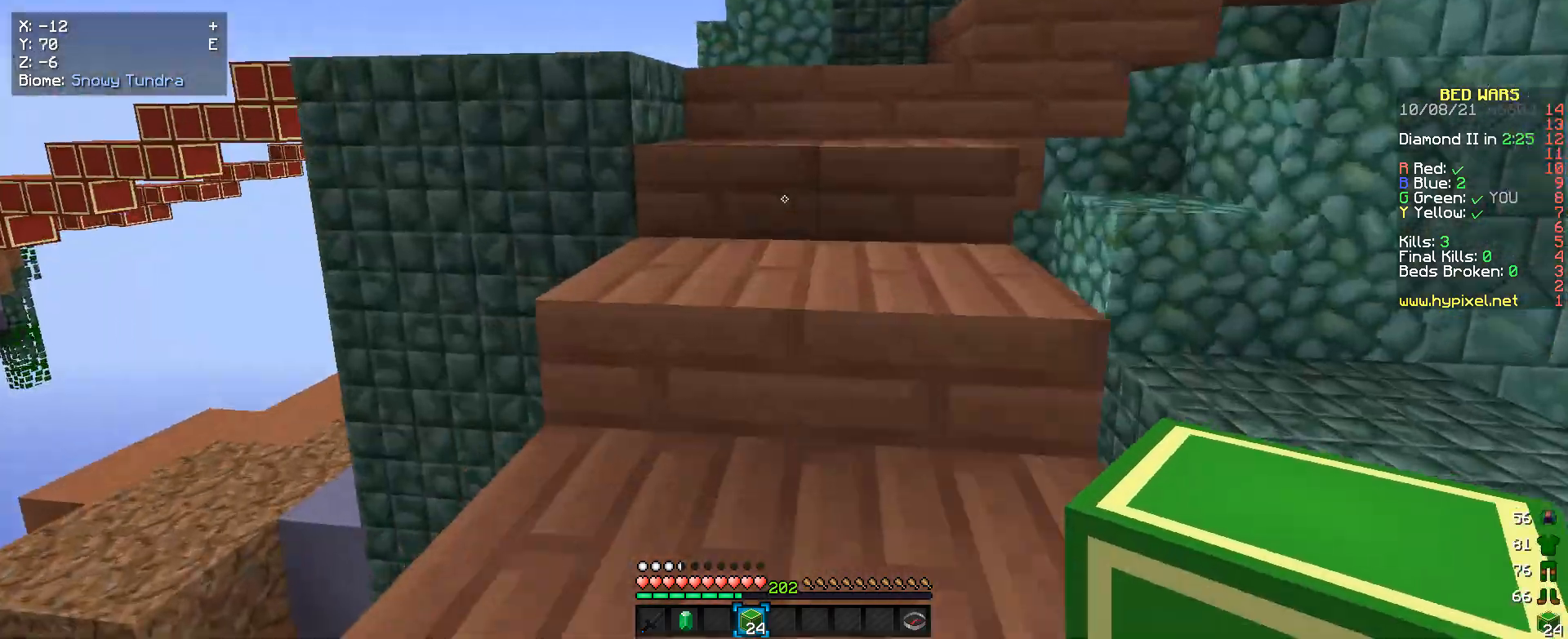
{"keys": ["a", "w"], "mouse": [], "events": [[300, "a", "down"]]}
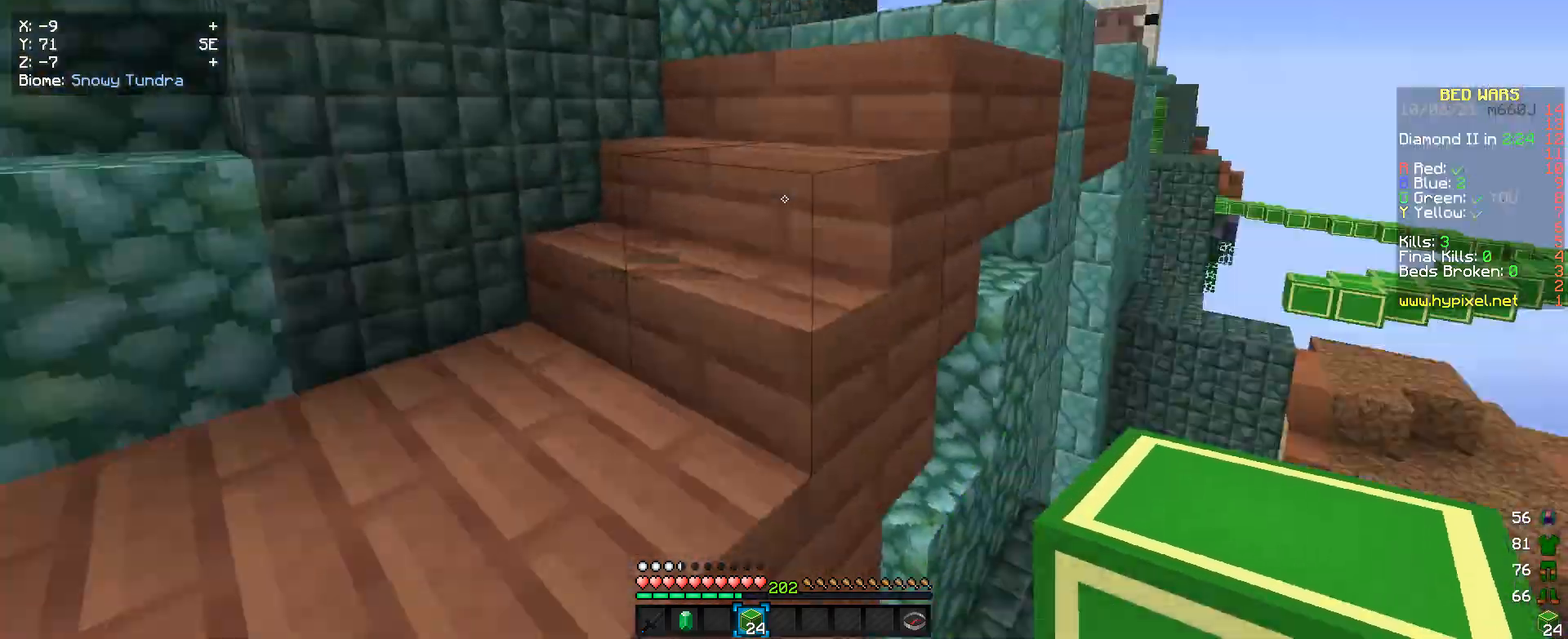
{"keys": ["w"], "mouse": [], "events": [[333, "a", "up"]]}
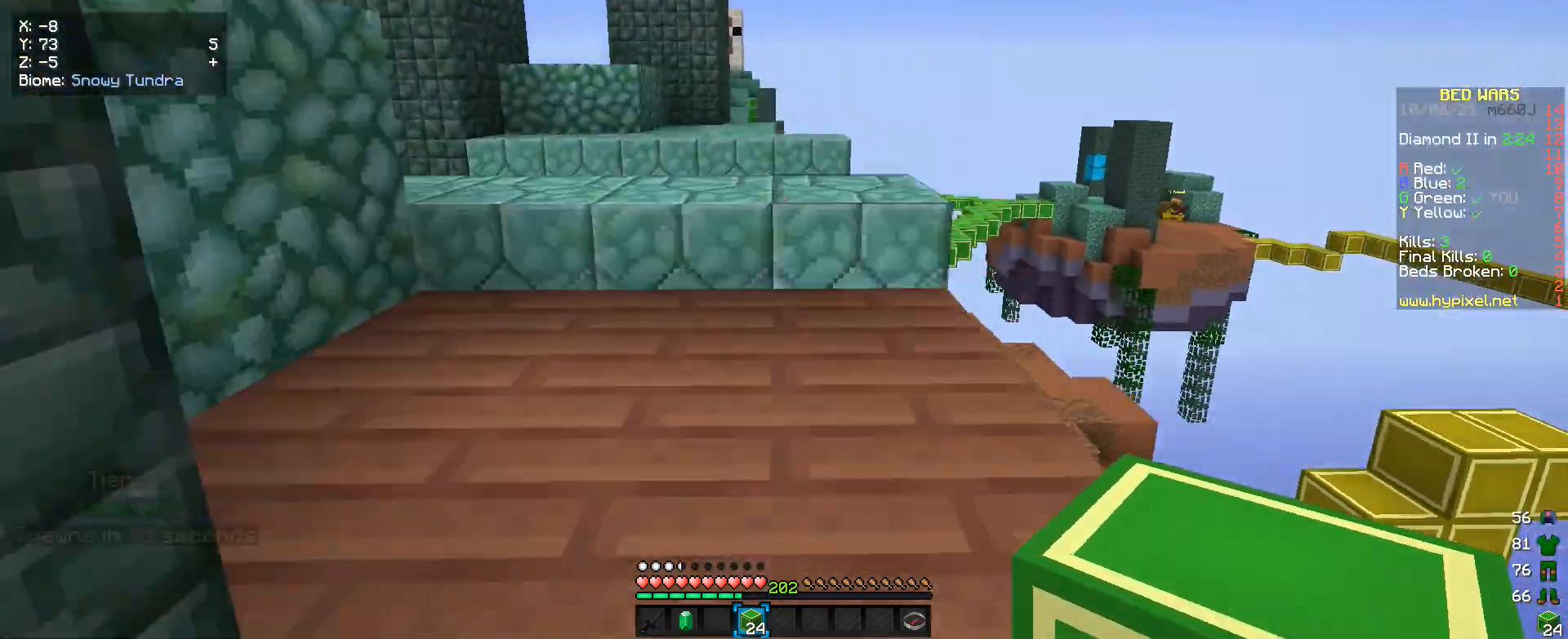
{"keys": ["a", "w"], "mouse": [], "events": [[200, "a", "down"]]}
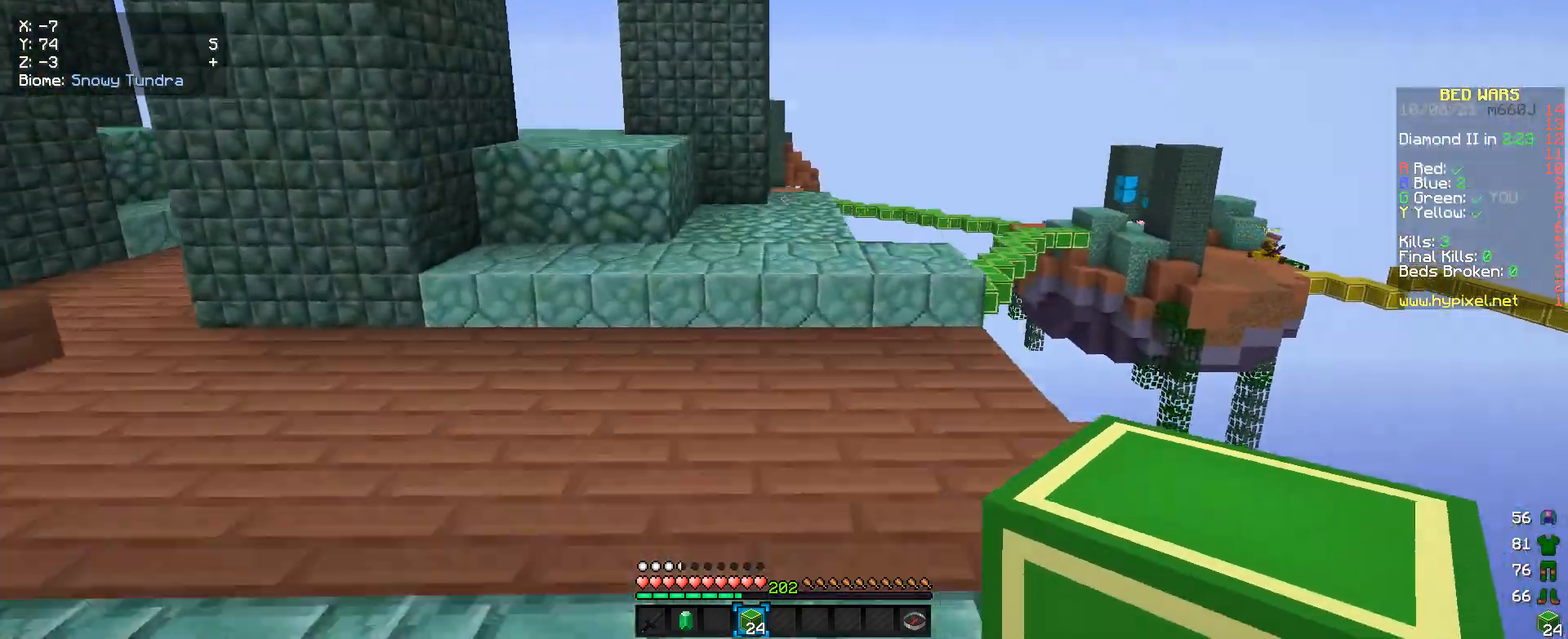
{"keys": ["w"], "mouse": [], "events": [[333, "a", "up"]]}
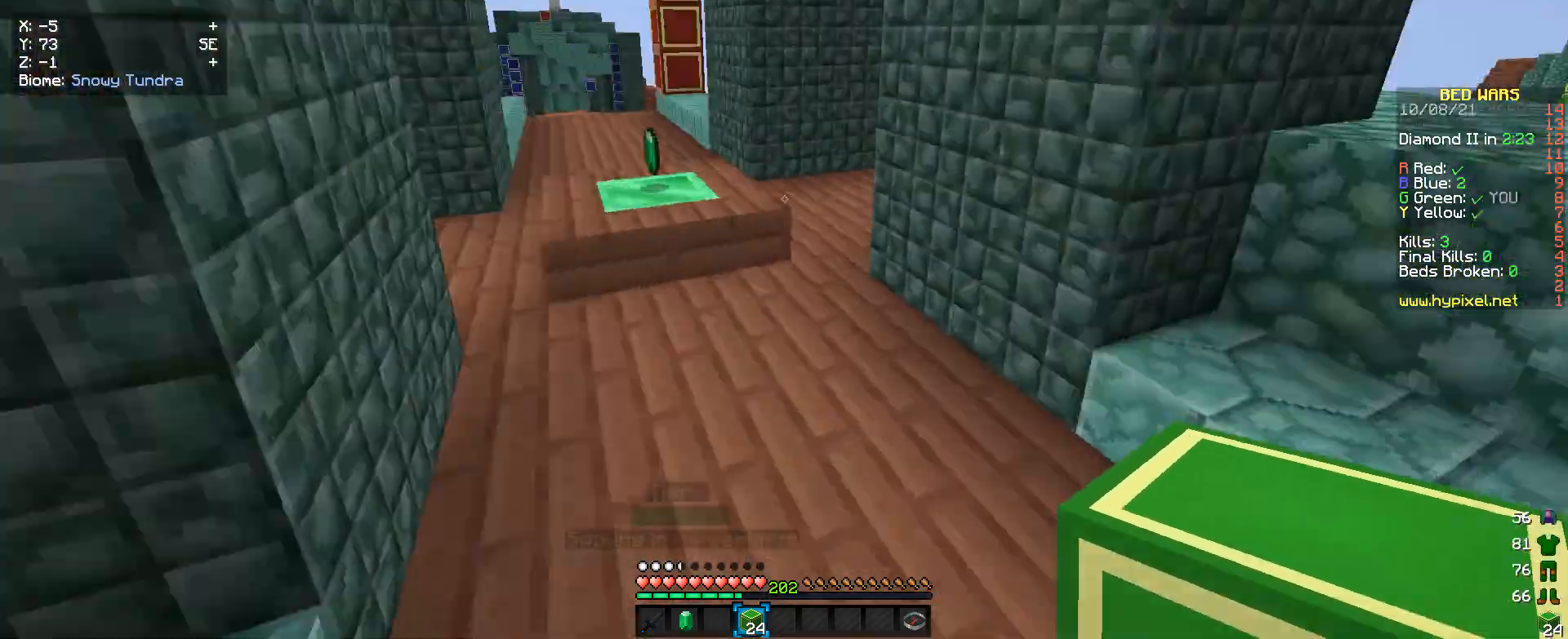
{"keys": ["w"], "mouse": [], "events": [[66, "a", "down"], [200, "a", "up"]]}
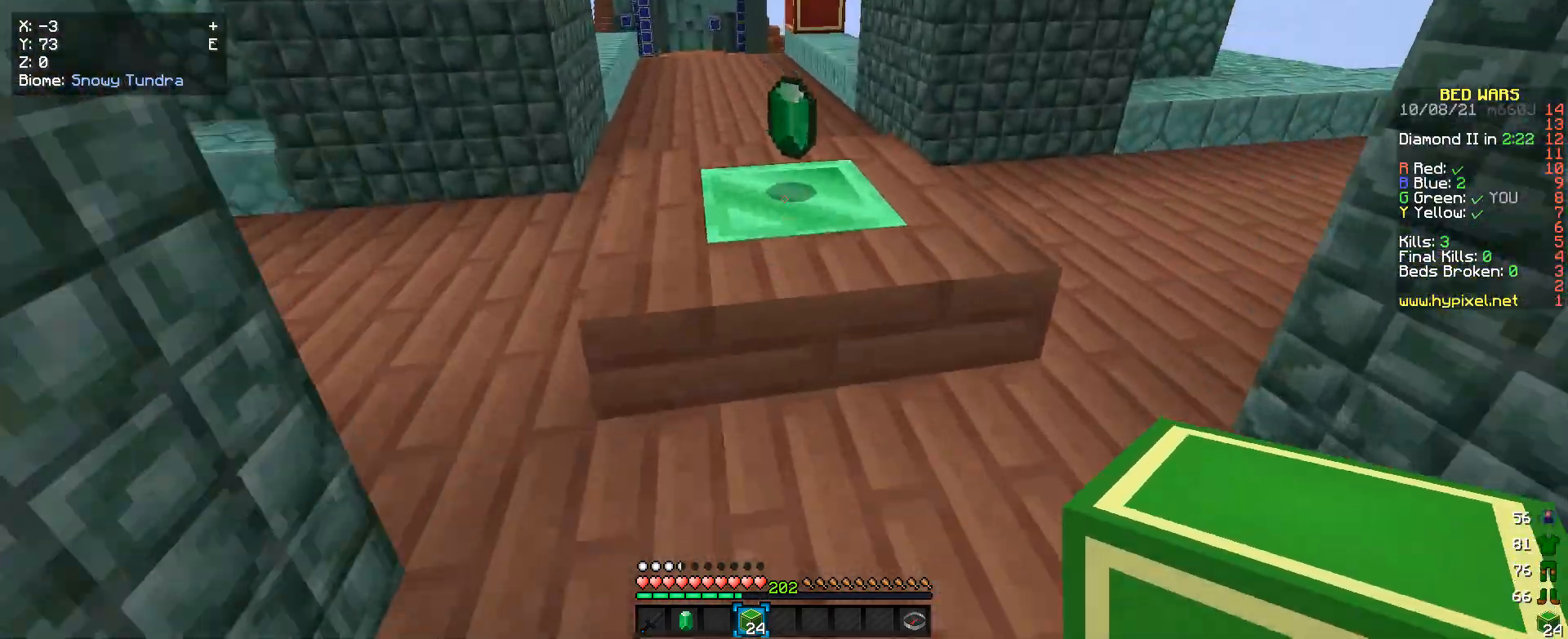
{"keys": ["w"], "mouse": [], "events": [[200, "a", "down"], [333, "a", "up"]]}
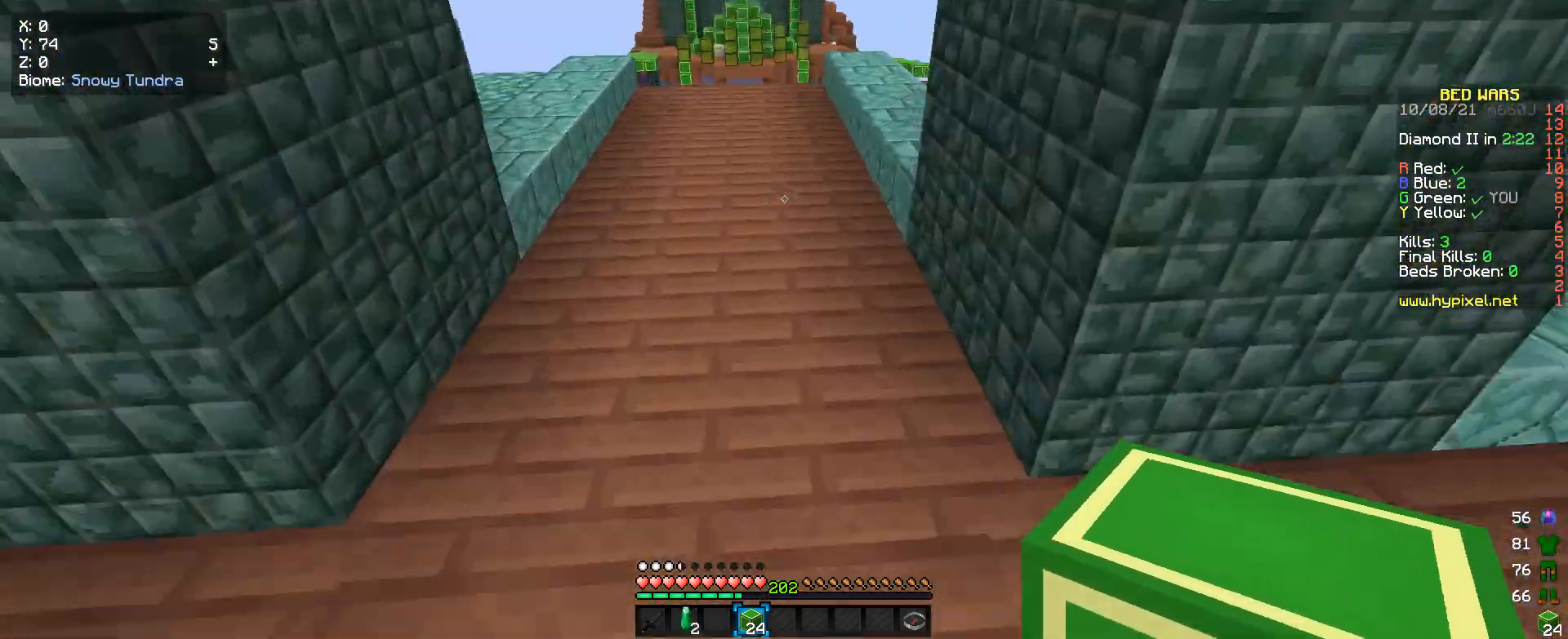
{"keys": ["a"], "mouse": [], "events": [[333, "a", "down"], [500, "w", "up"]]}
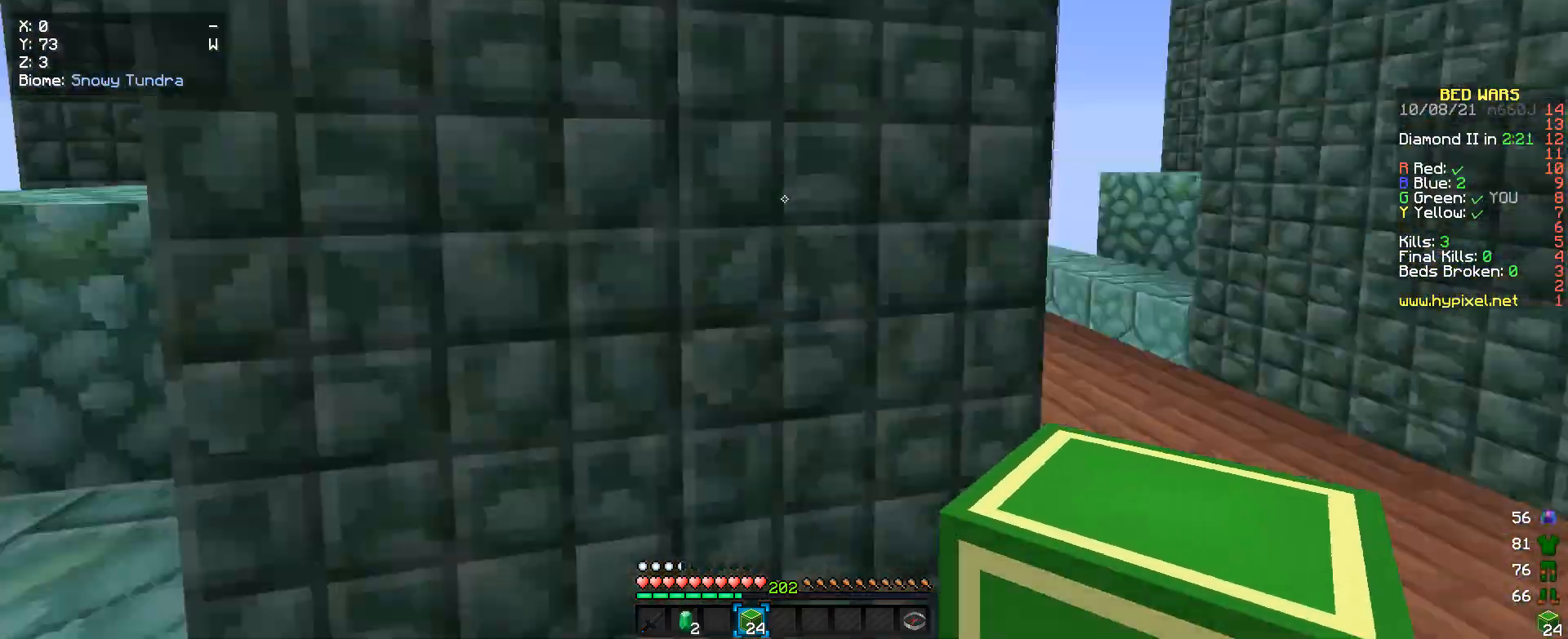
{"keys": ["s"], "mouse": [], "events": [[66, "a", "up"], [100, "s", "down"]]}
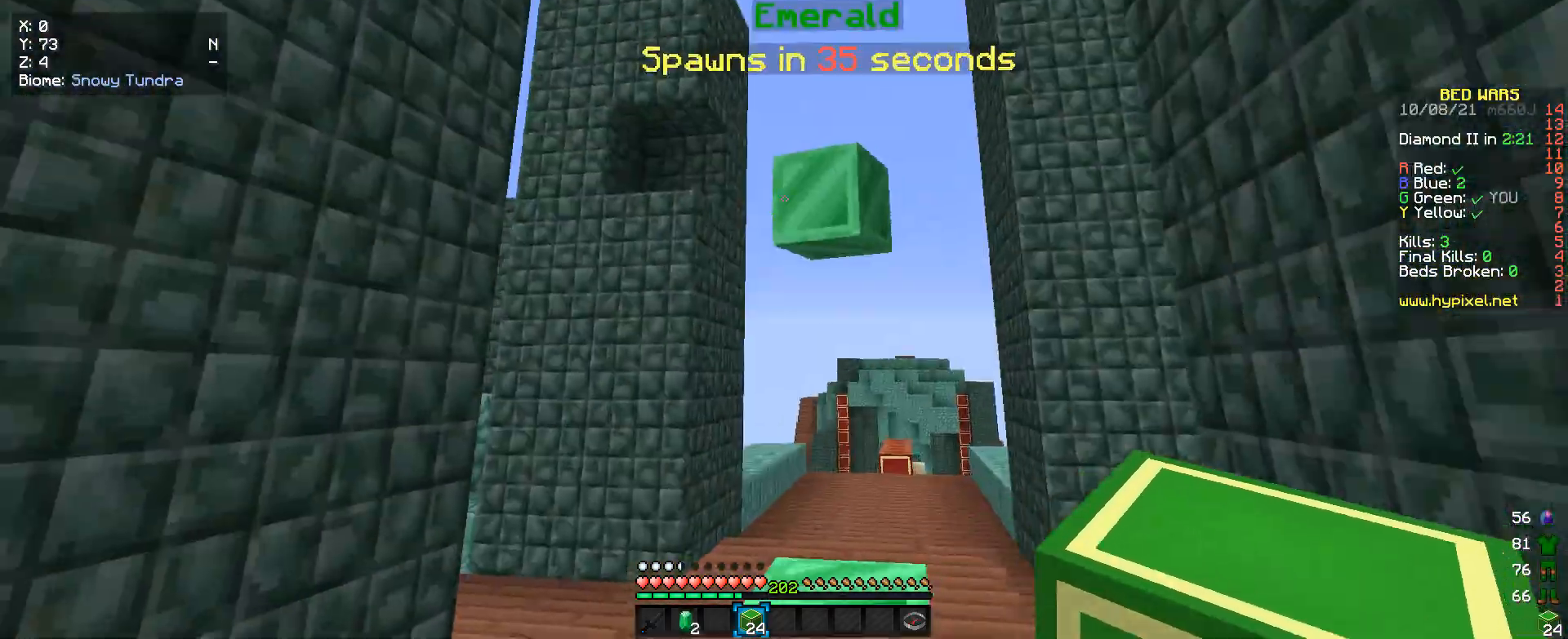
{"keys": ["w"], "mouse": [], "events": [[133, "s", "up"], [333, "w", "down"]]}
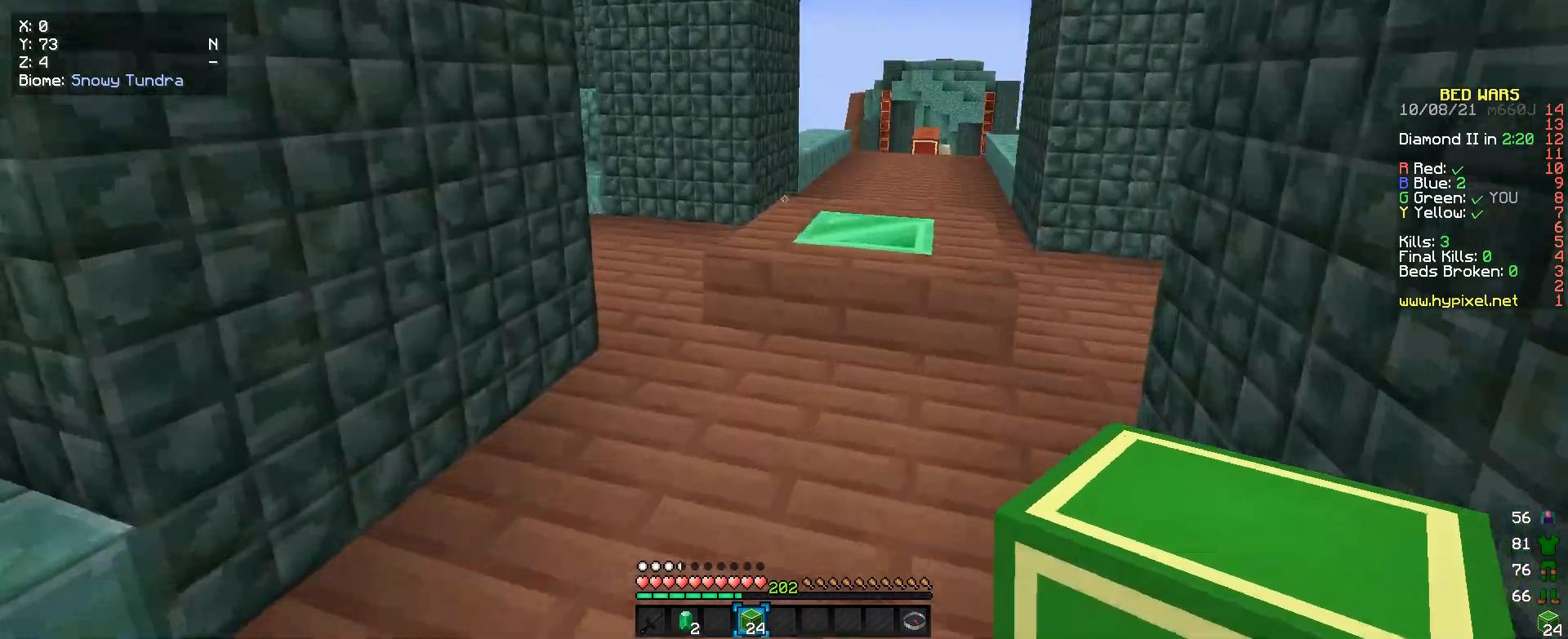
{"keys": ["w"], "mouse": [], "events": []}
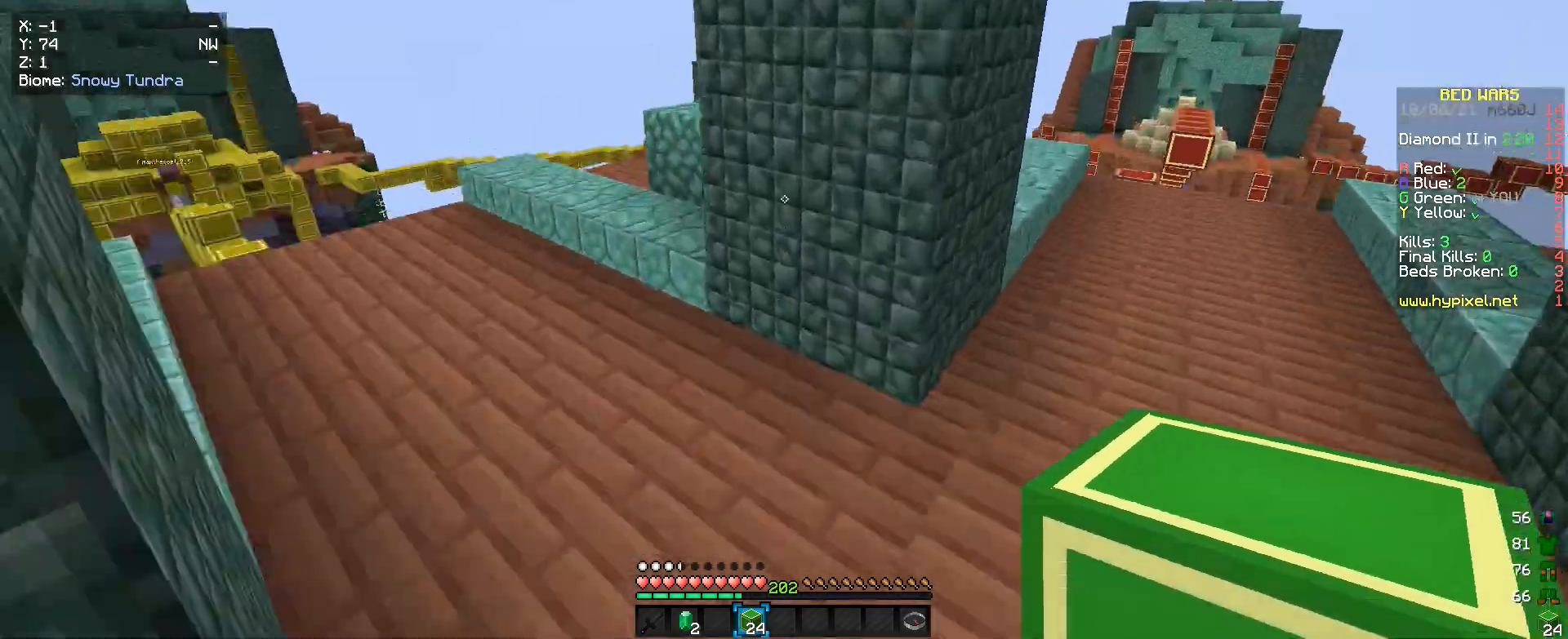
{"keys": ["w"], "mouse": [], "events": []}
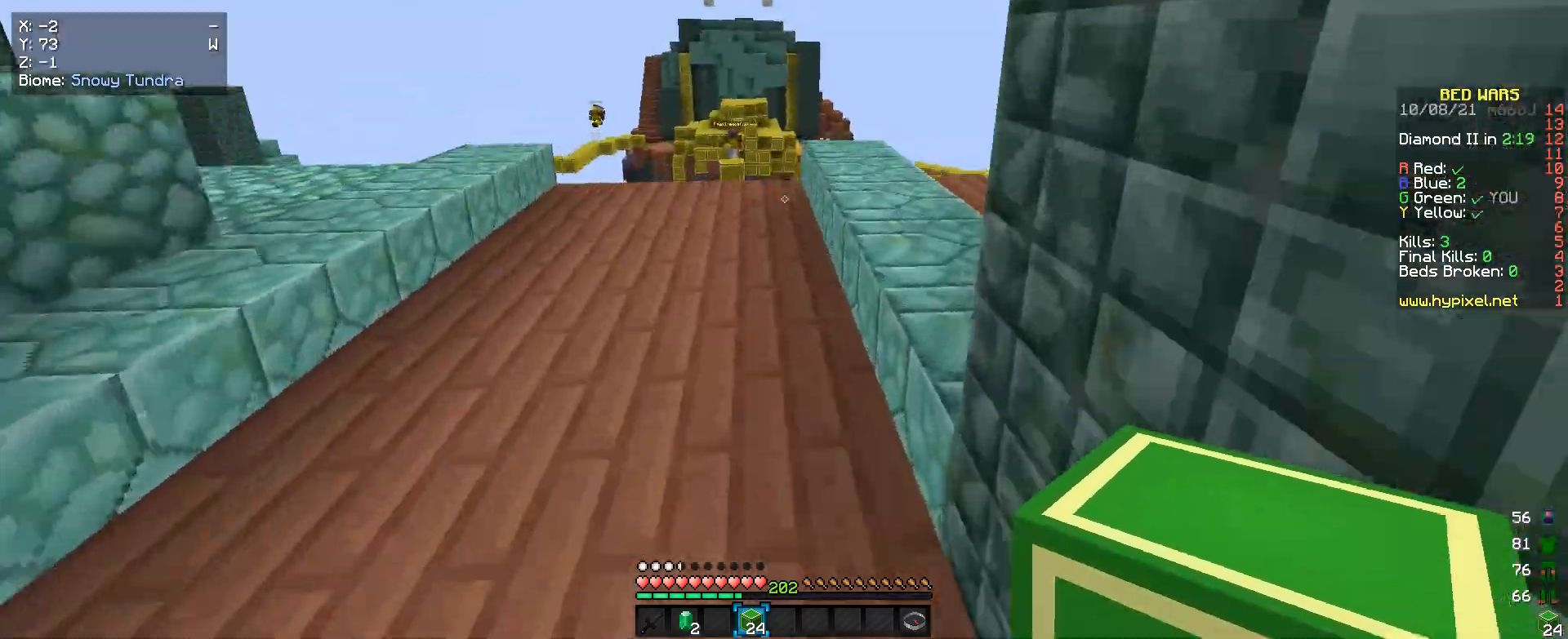
{"keys": [], "mouse": [], "events": [[433, "w", "up"]]}
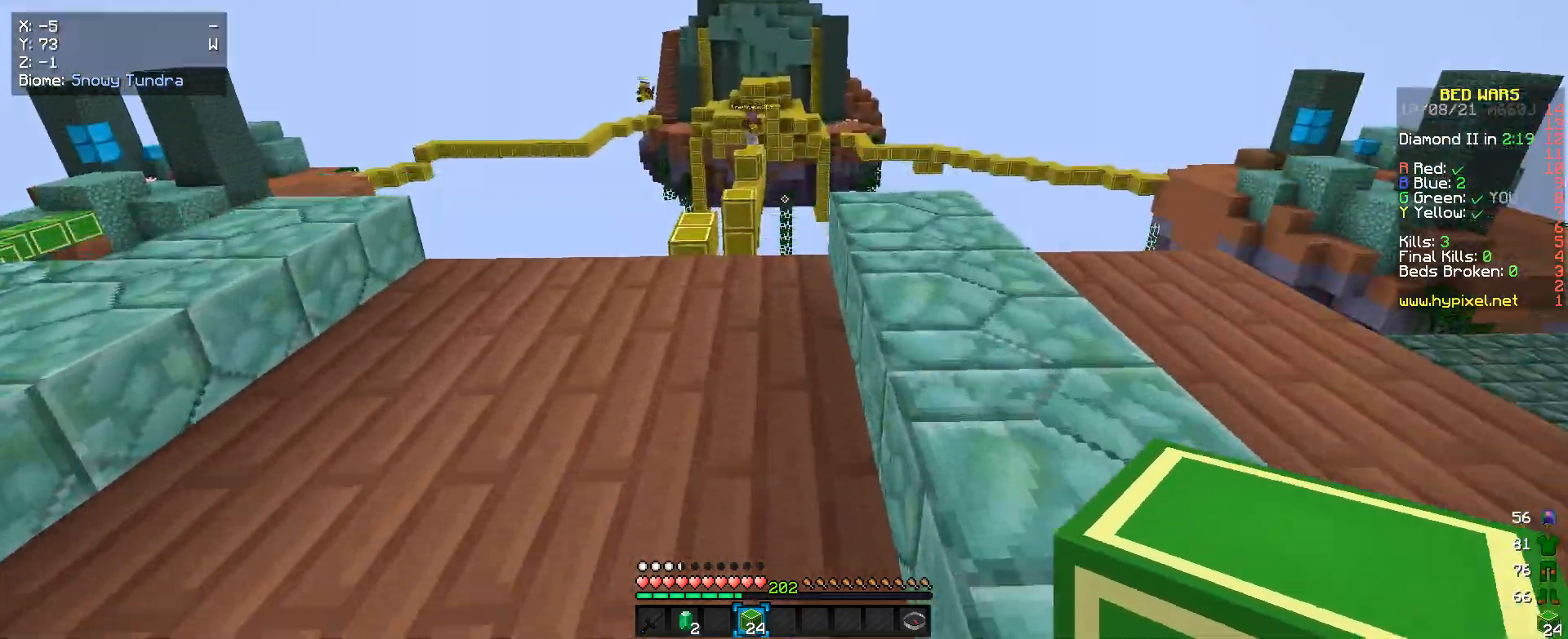
{"keys": ["a", "w"], "mouse": [], "events": [[400, "w", "down"], [500, "a", "down"]]}
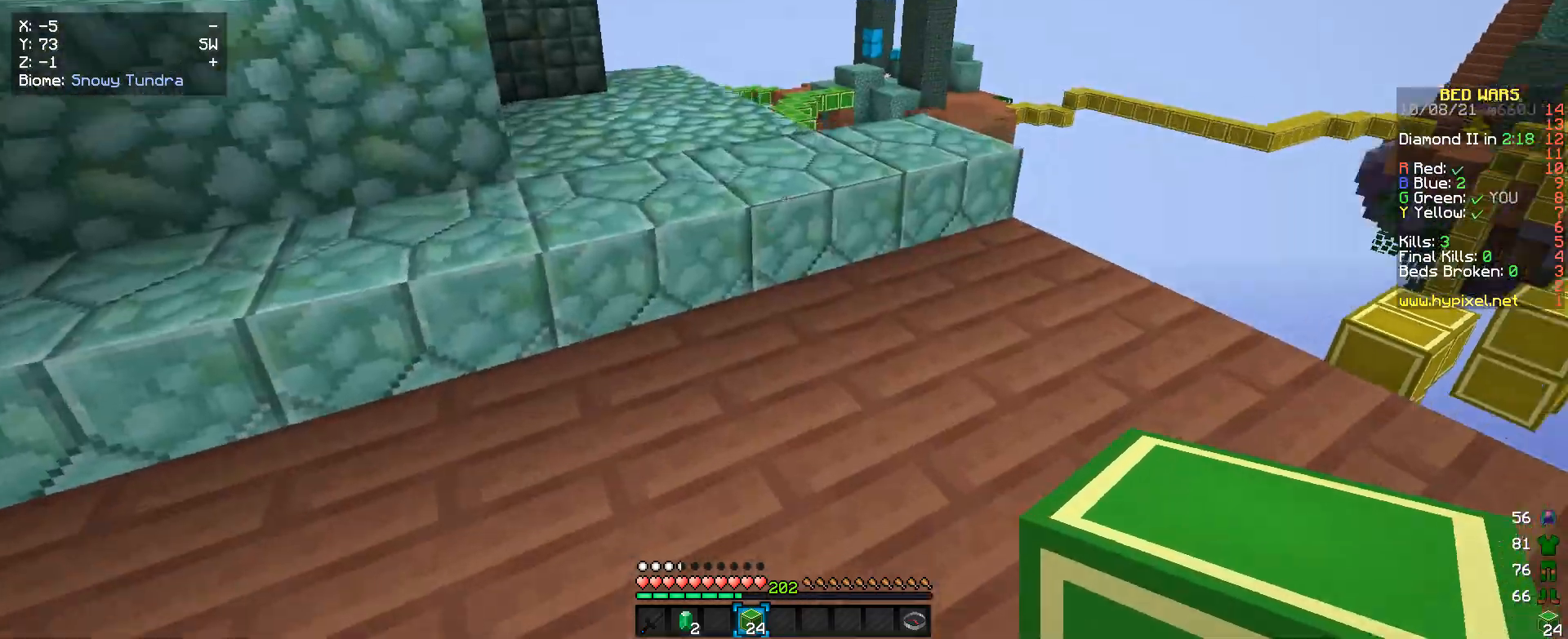
{"keys": ["w"], "mouse": [], "events": [[333, "a", "up"]]}
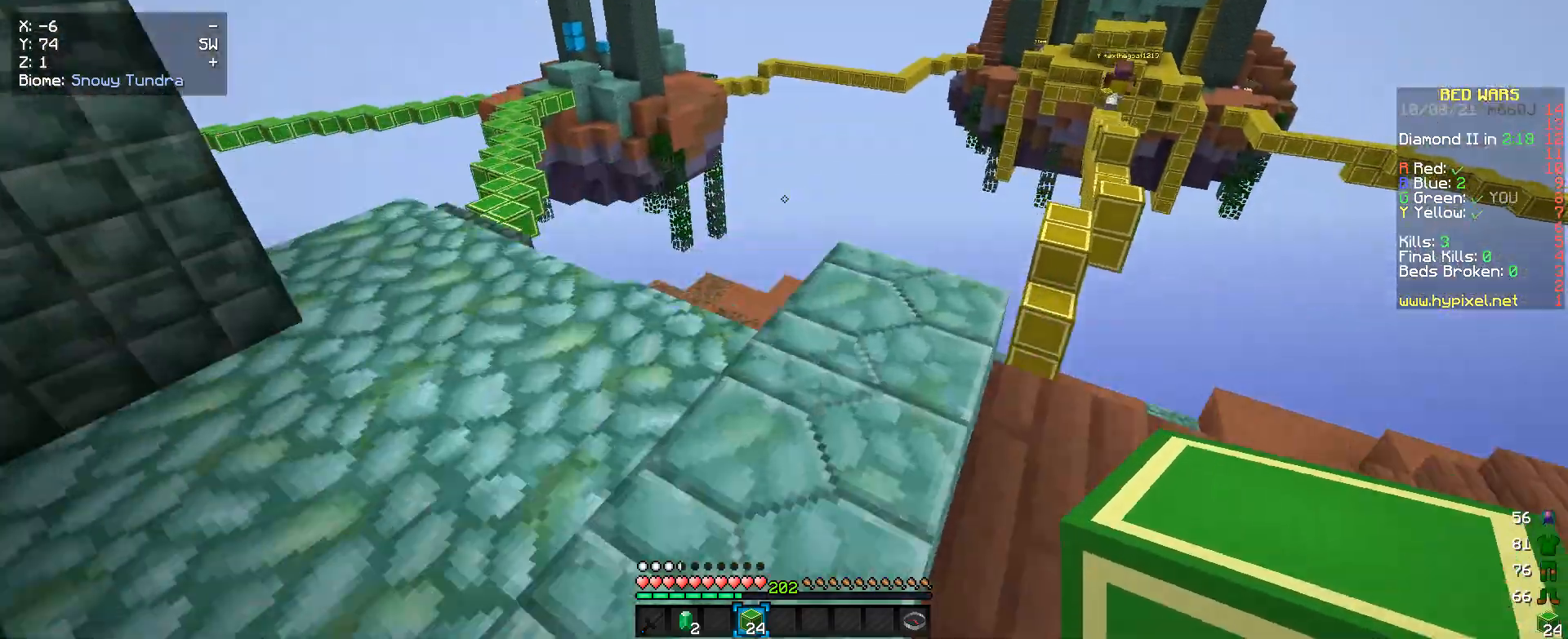
{"keys": [], "mouse": [], "events": [[200, "w", "up"]]}
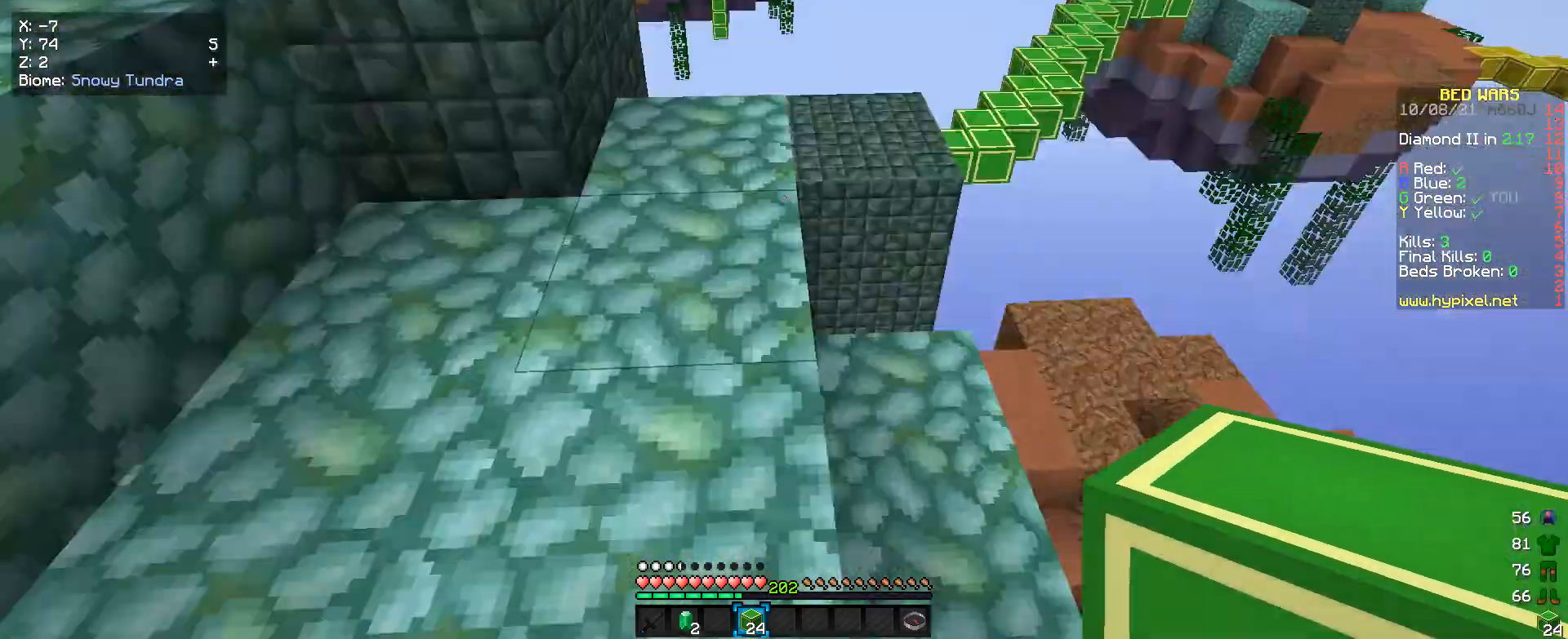
{"keys": ["w"], "mouse": [], "events": [[166, "w", "down"]]}
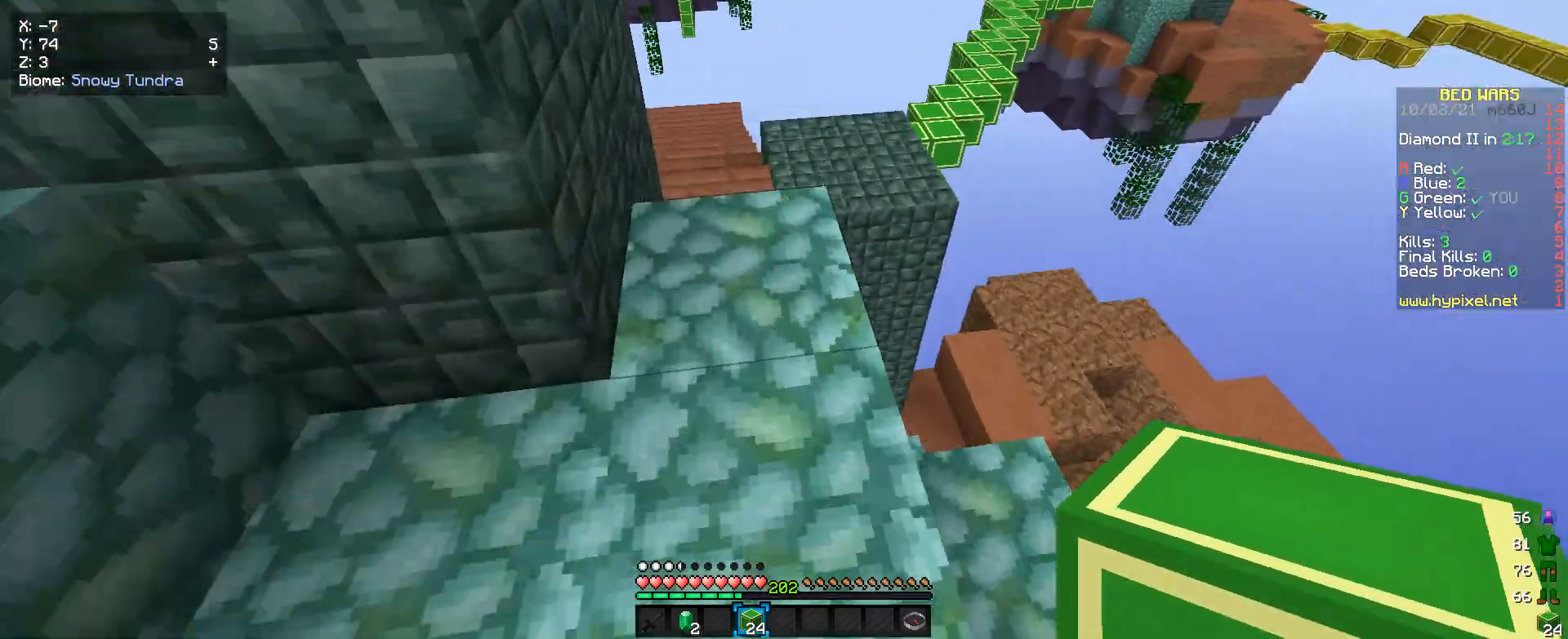
{"keys": ["w"], "mouse": [], "events": []}
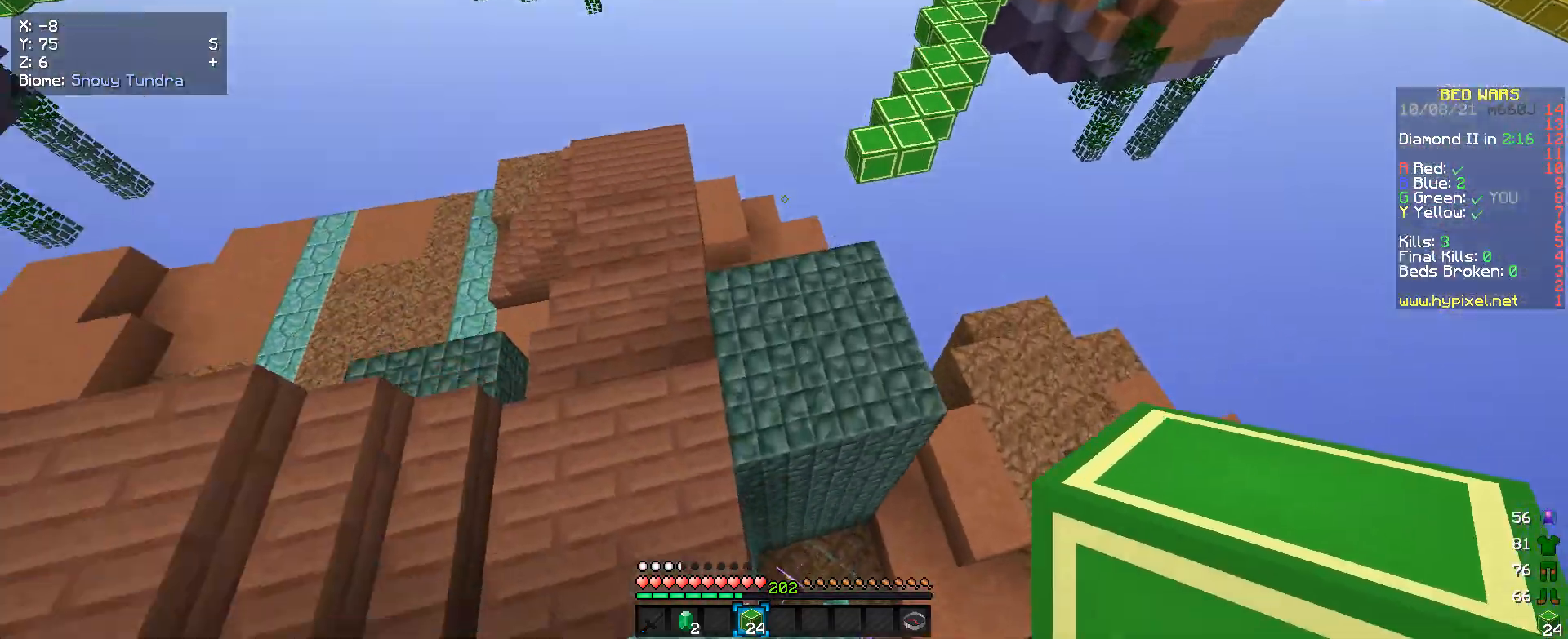
{"keys": ["a", "w"], "mouse": [], "events": [[166, "a", "down"]]}
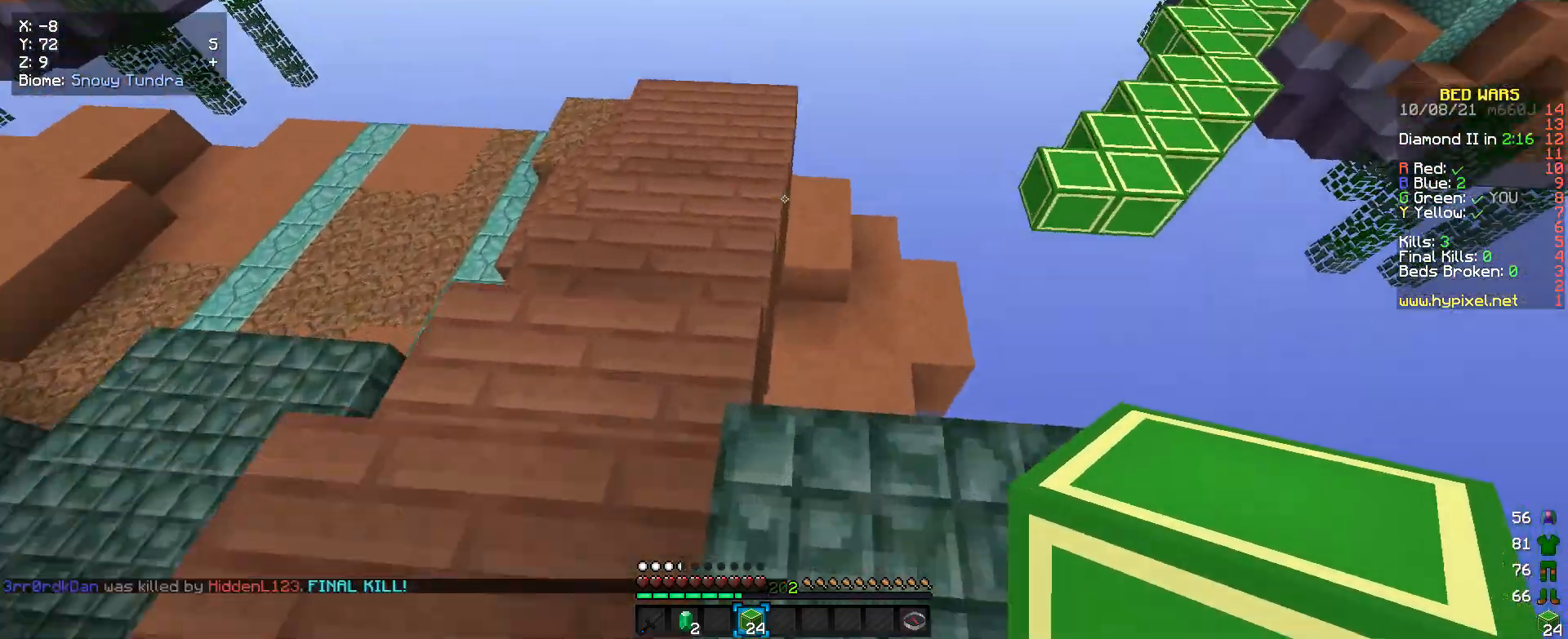
{"keys": ["a", "w"], "mouse": [], "events": [[333, "a", "up"], [466, "a", "down"]]}
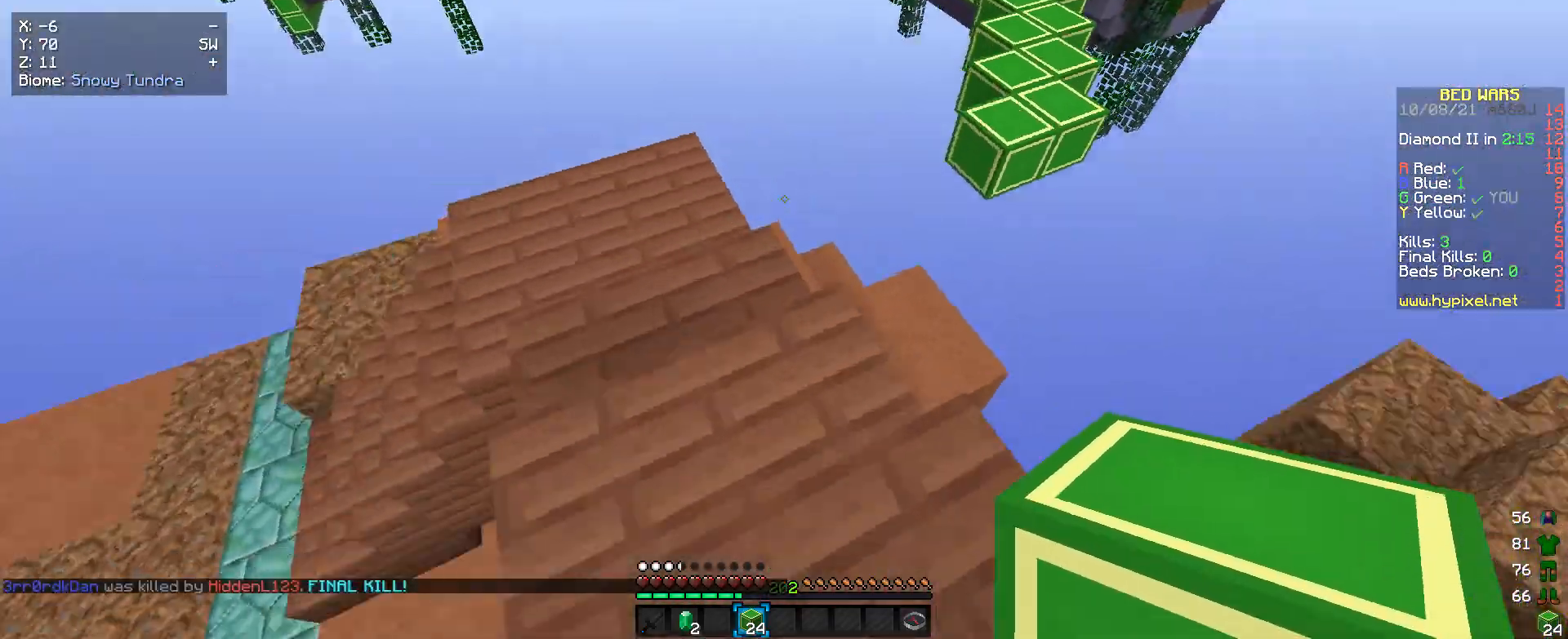
{"keys": ["w"], "mouse": [], "events": [[400, "a", "up"]]}
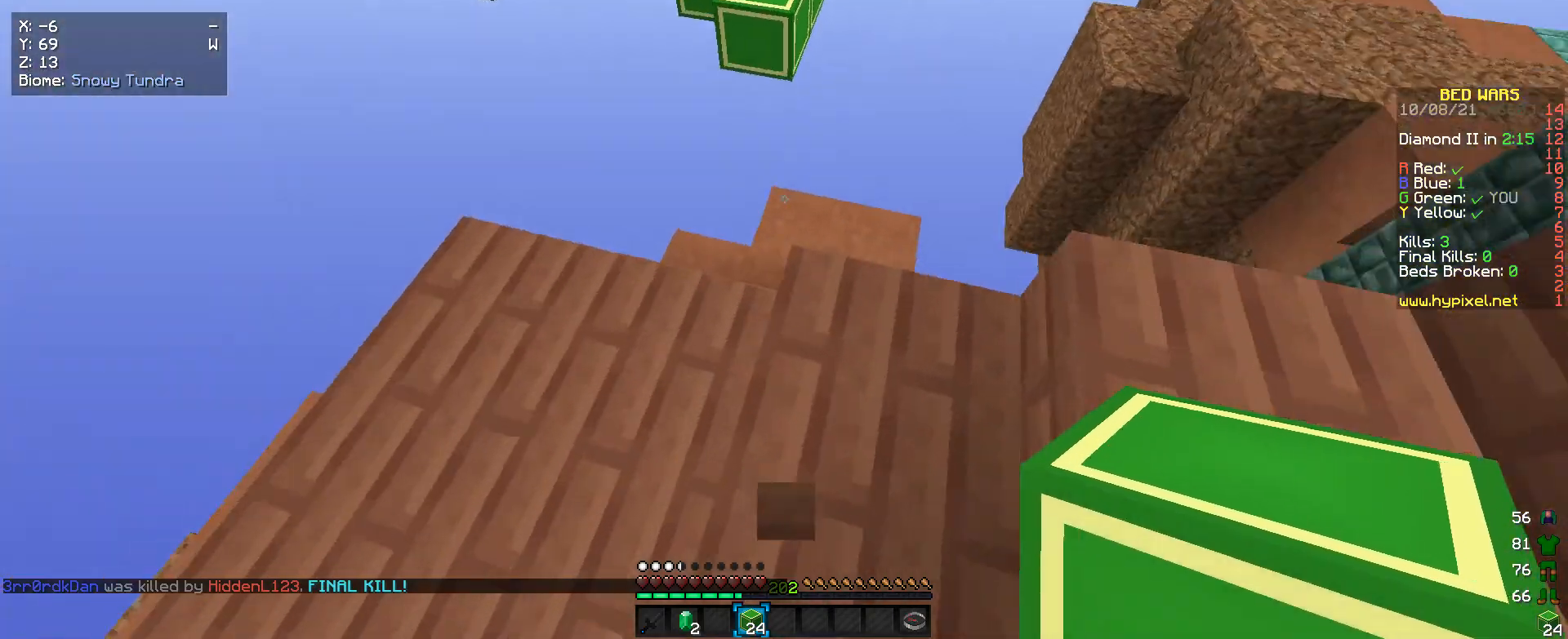
{"keys": ["w"], "mouse": [], "events": []}
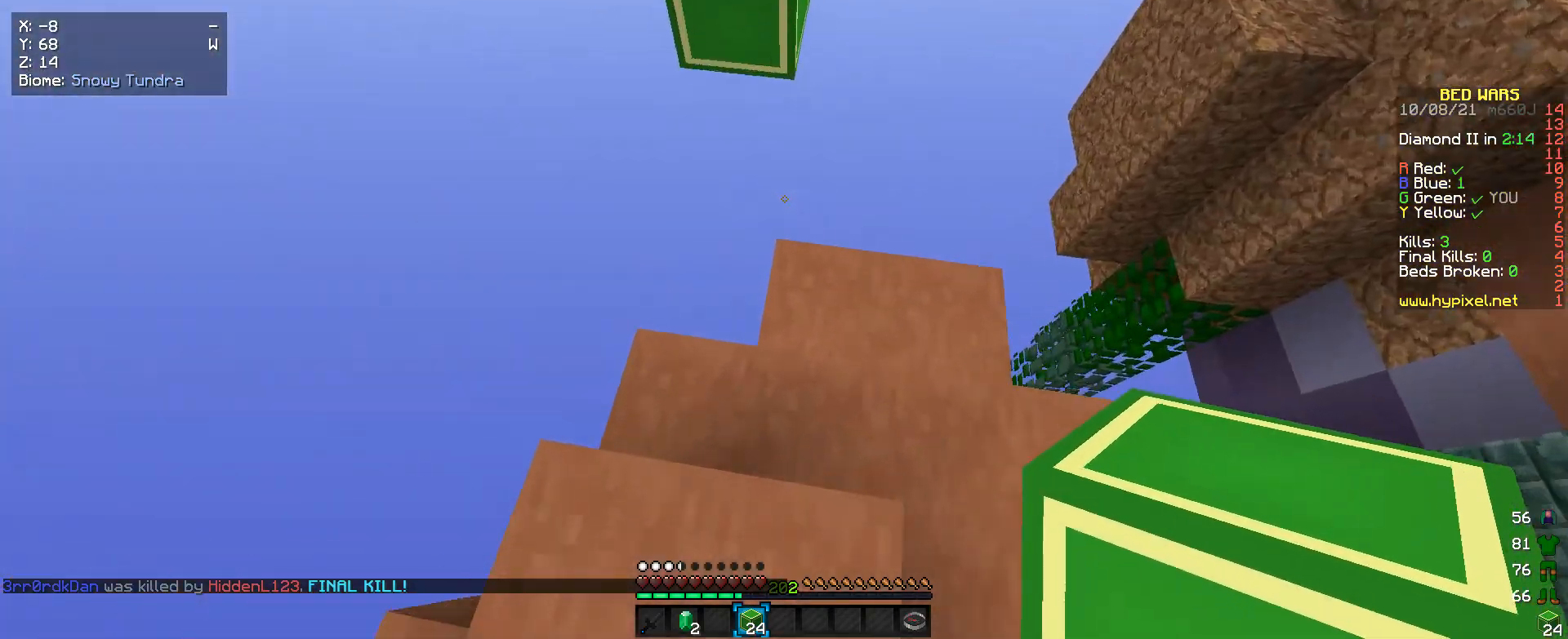
{"keys": [], "mouse": ["right"], "events": [[366, "w", "up"], [433, "mouse_right", "down"]]}
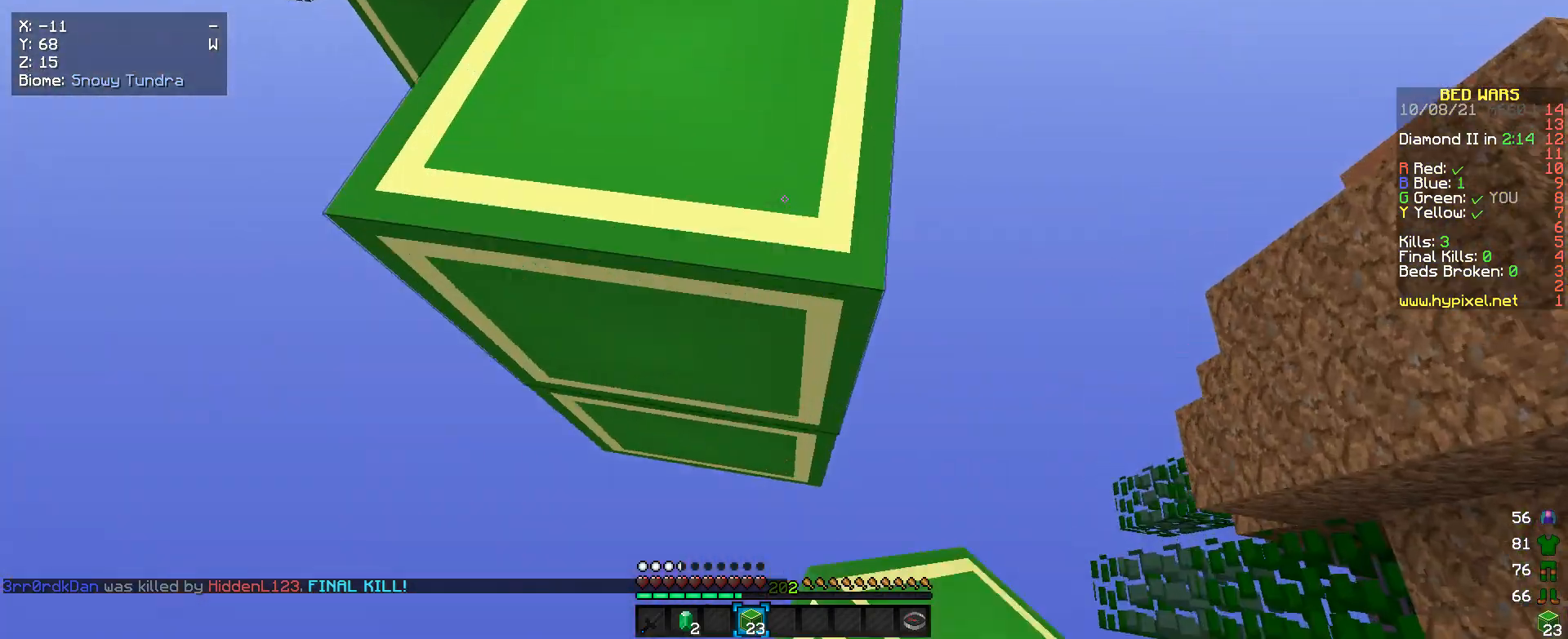
{"keys": [], "mouse": [], "events": [[166, "w", "down"], [233, "w", "up"], [333, "mouse_right", "up"]]}